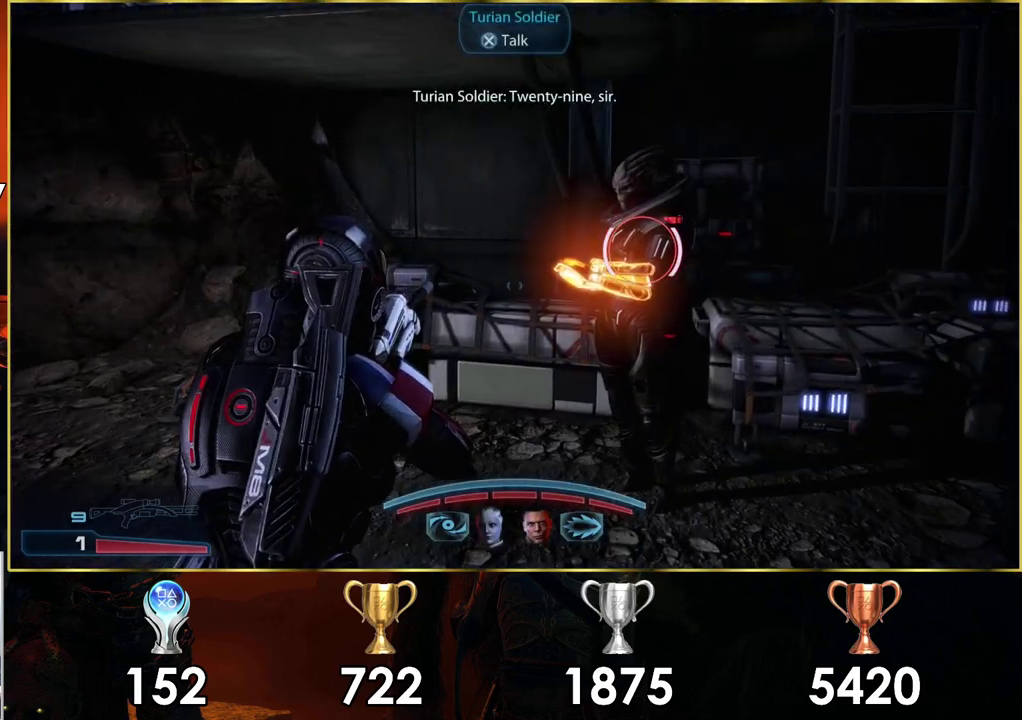
Gameplay with a controller (PlayStation layout); each line is a JSON object with the inputs held at the frame after it (dt_ms = milliseconds from this image to that frame). "events" lists button and stick changes between this image and that frame as [ms after this image, input, new state], when the widget could be followed in between. Not read: L1.
{"dt_ms": 700, "buttons": [], "left_stick": "up-left", "right_stick": "left"}
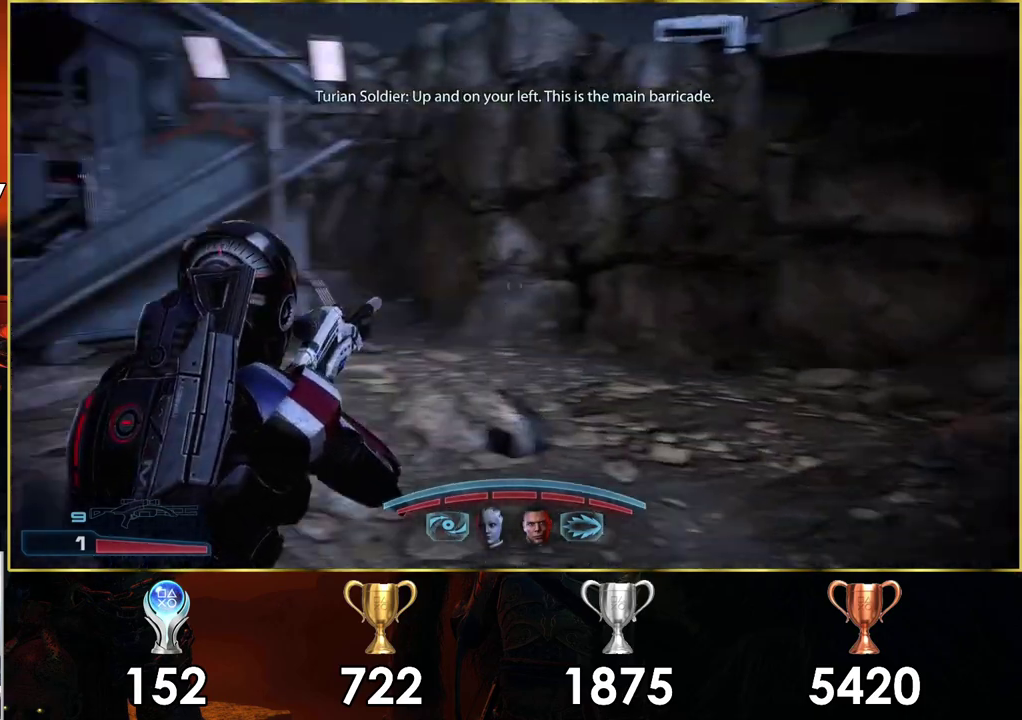
{"dt_ms": 300, "buttons": [], "left_stick": "up-left", "right_stick": "center", "events": [[100, "right_stick", "center"]]}
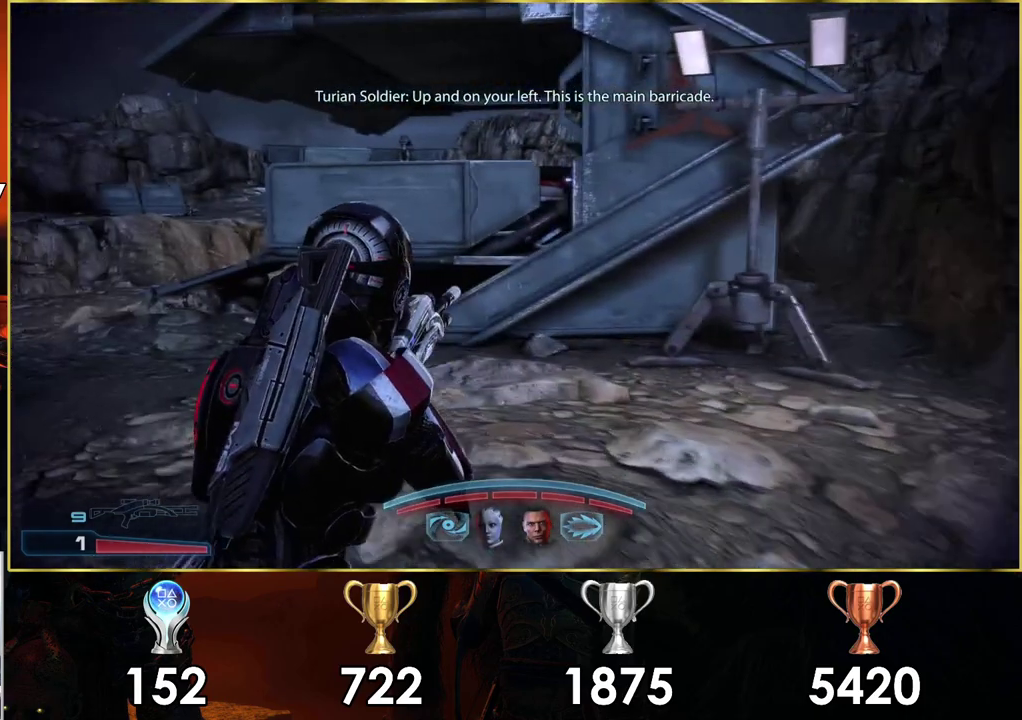
{"dt_ms": 500, "buttons": [], "left_stick": "up-left", "right_stick": "left", "events": [[33, "left_stick", "up"], [317, "left_stick", "up-left"], [483, "right_stick", "left"]]}
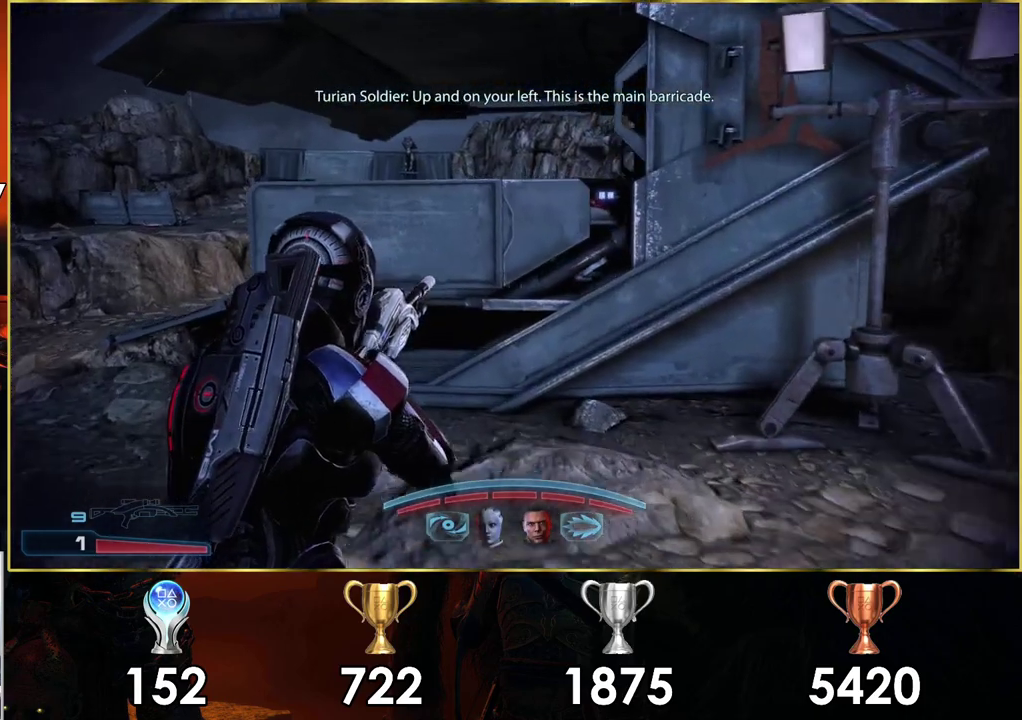
{"dt_ms": 500, "buttons": [], "left_stick": "up-left", "right_stick": "center", "events": [[217, "right_stick", "center"]]}
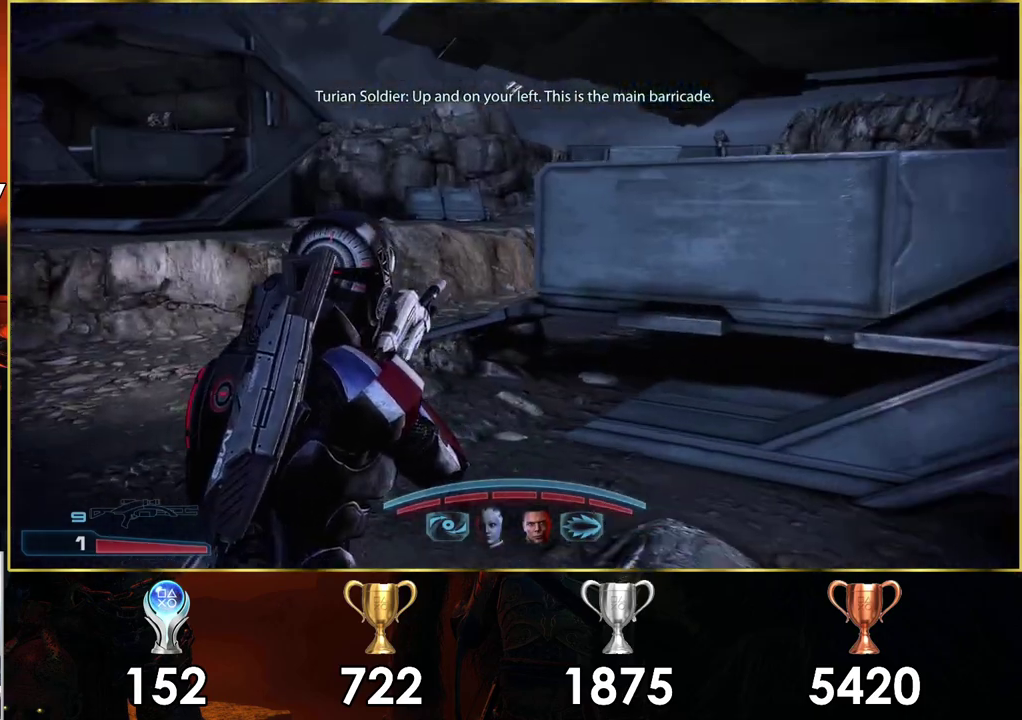
{"dt_ms": 500, "buttons": [], "left_stick": "up-left", "right_stick": "center", "events": [[200, "left_stick", "up"], [267, "left_stick", "up-left"]]}
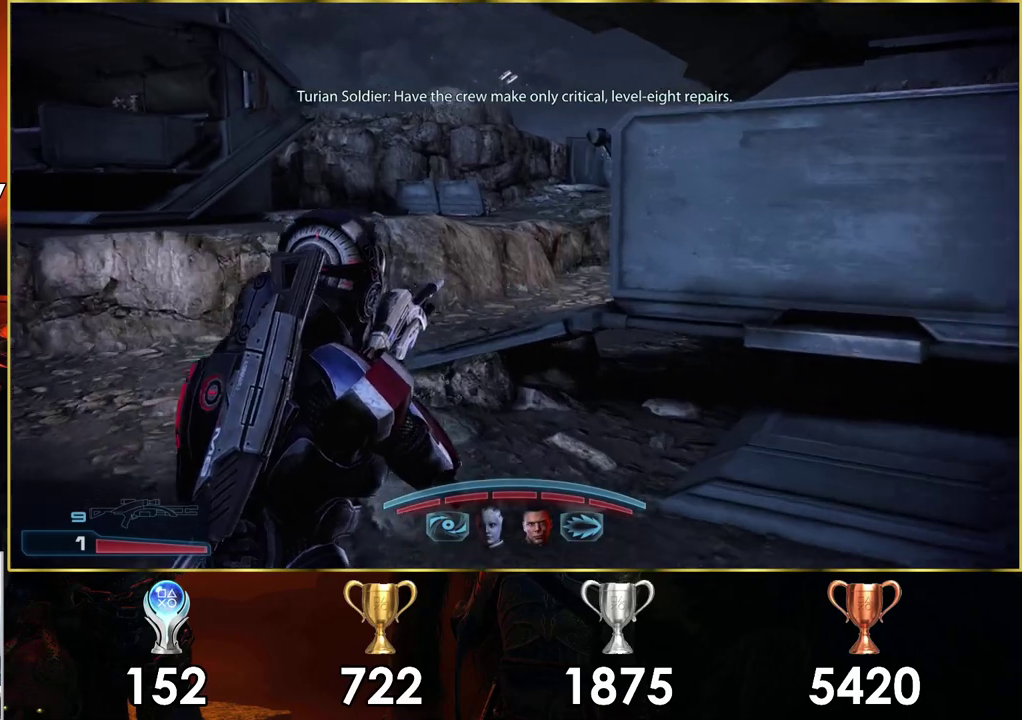
{"dt_ms": 600, "buttons": [], "left_stick": "up-left", "right_stick": "right"}
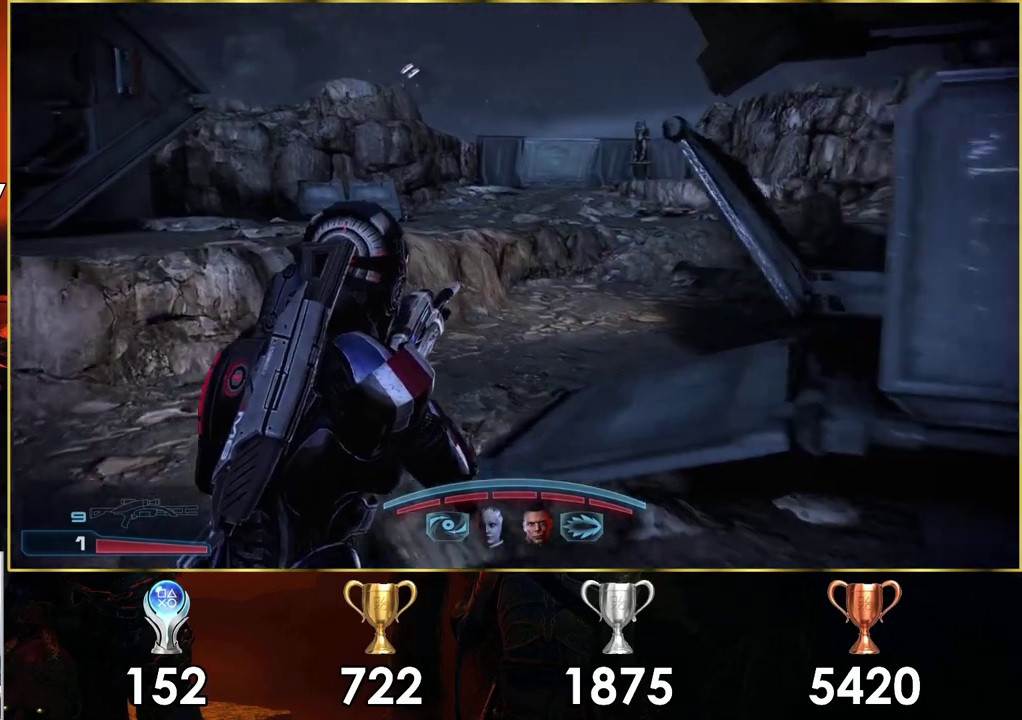
{"dt_ms": 400, "buttons": [], "left_stick": "up-left", "right_stick": "right"}
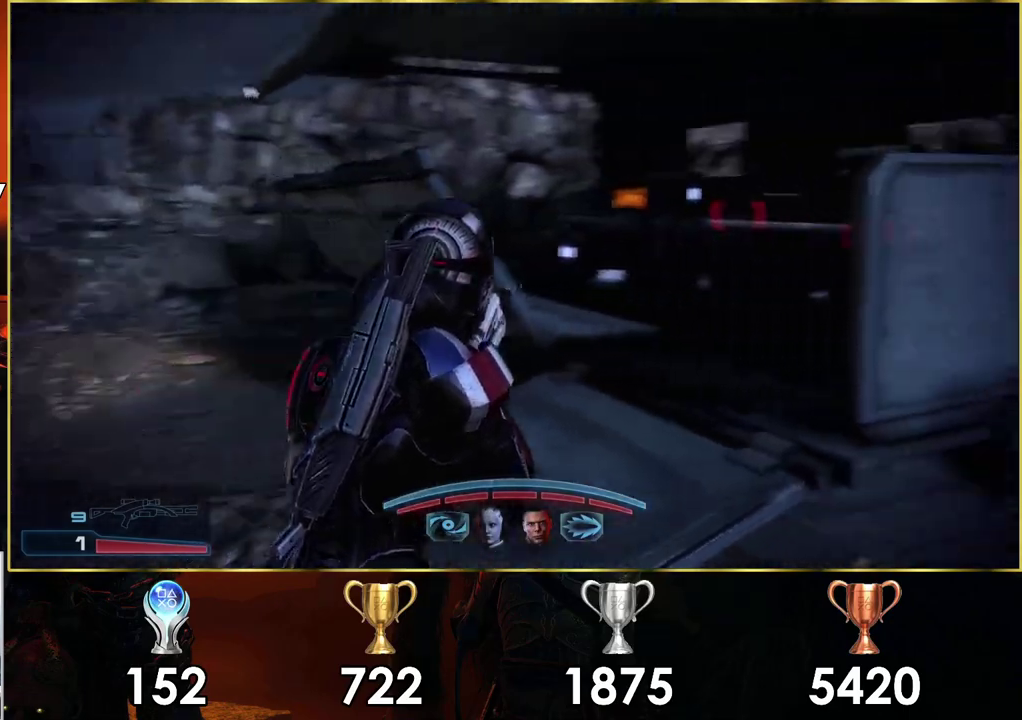
{"dt_ms": 500, "buttons": [], "left_stick": "up", "right_stick": "up-left", "events": [[167, "left_stick", "up"], [183, "right_stick", "center"], [400, "right_stick", "up-left"]]}
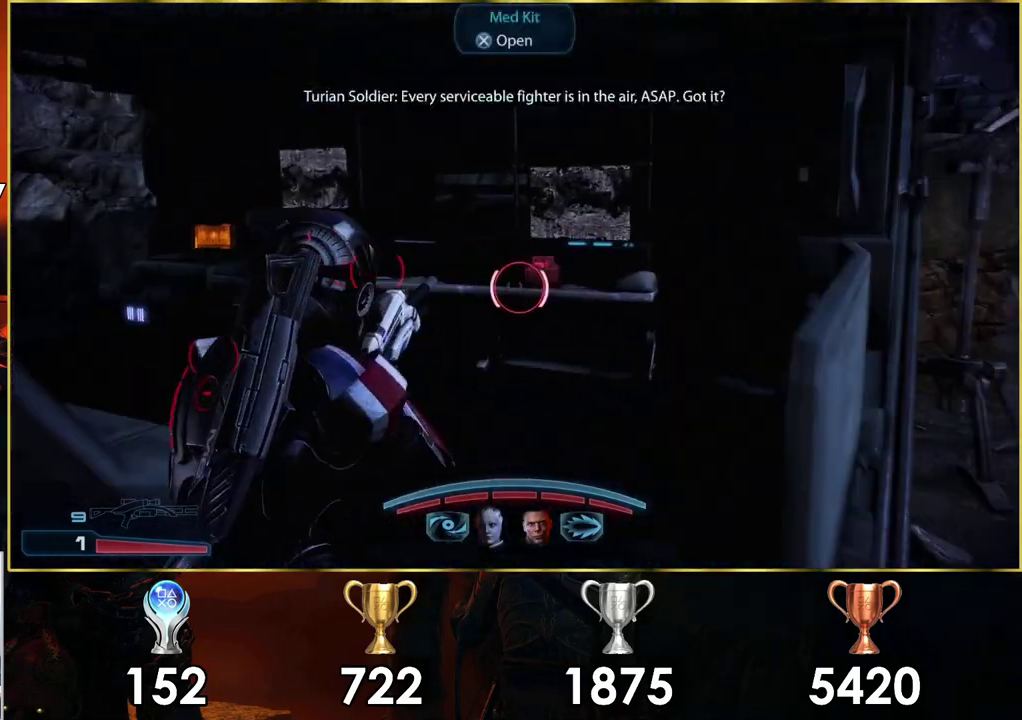
{"dt_ms": 100, "buttons": [], "left_stick": "up", "right_stick": "up-left", "events": []}
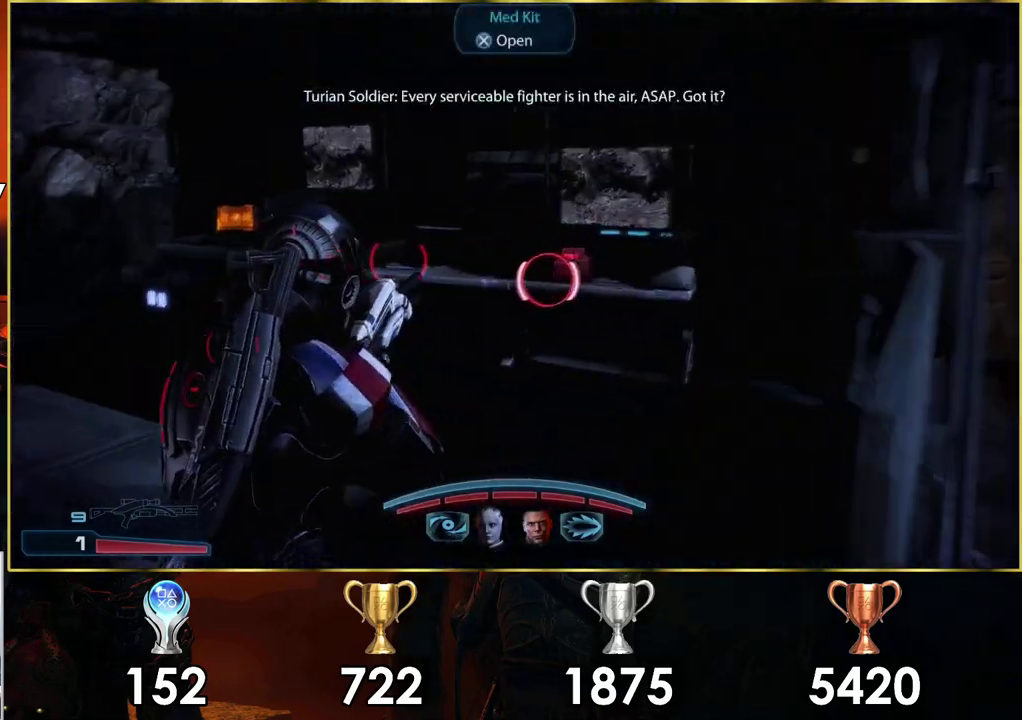
{"dt_ms": 400, "buttons": [], "left_stick": "up-right", "right_stick": "center", "events": [[17, "right_stick", "center"], [50, "left_stick", "up-right"], [183, "right_stick", "up"], [350, "right_stick", "center"]]}
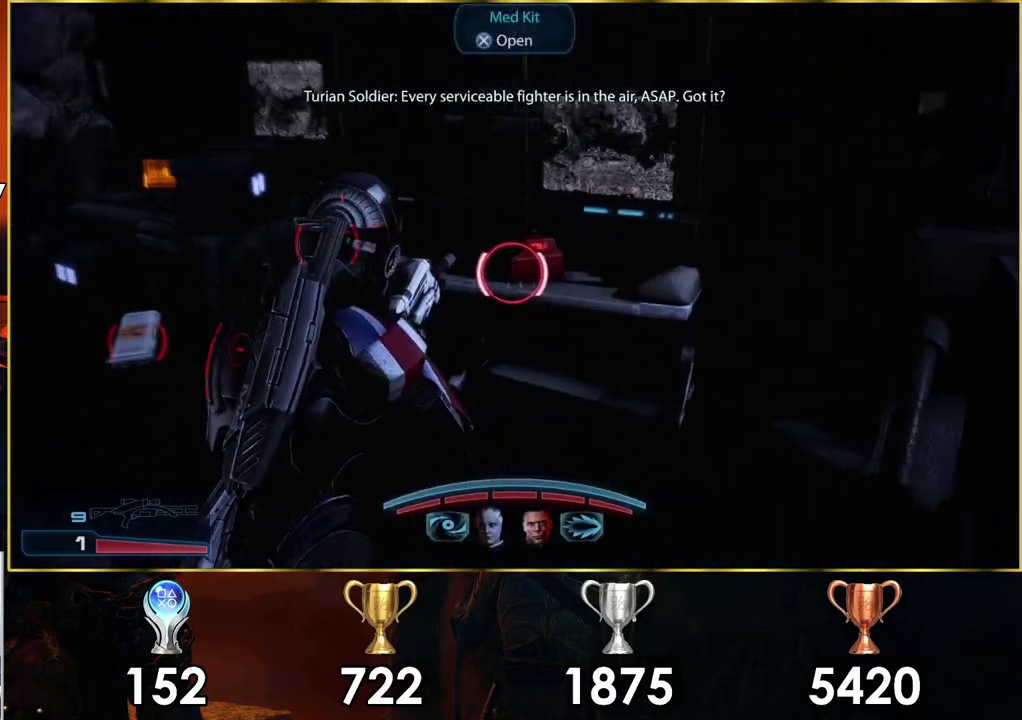
{"dt_ms": 400, "buttons": [], "left_stick": "up-left", "right_stick": "left", "events": [[83, "left_stick", "up"], [133, "CROSS", "down"], [200, "CROSS", "up"], [200, "left_stick", "center"], [317, "left_stick", "left"], [367, "left_stick", "up-left"], [367, "right_stick", "left"]]}
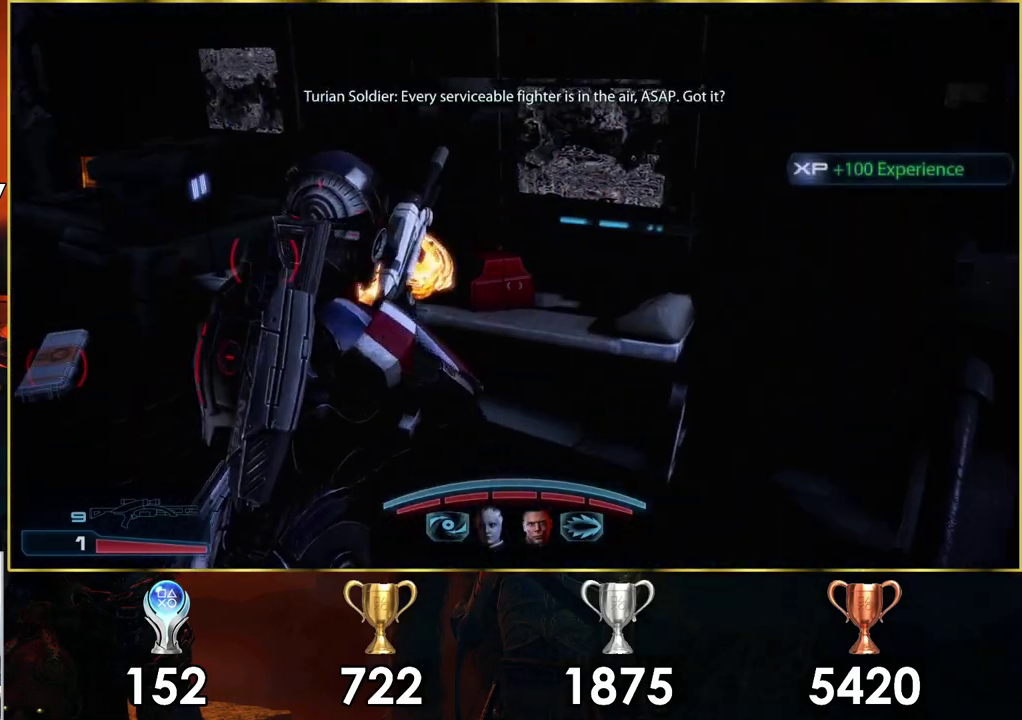
{"dt_ms": 300, "buttons": [], "left_stick": "up", "right_stick": "center", "events": [[217, "left_stick", "up"], [233, "right_stick", "center"]]}
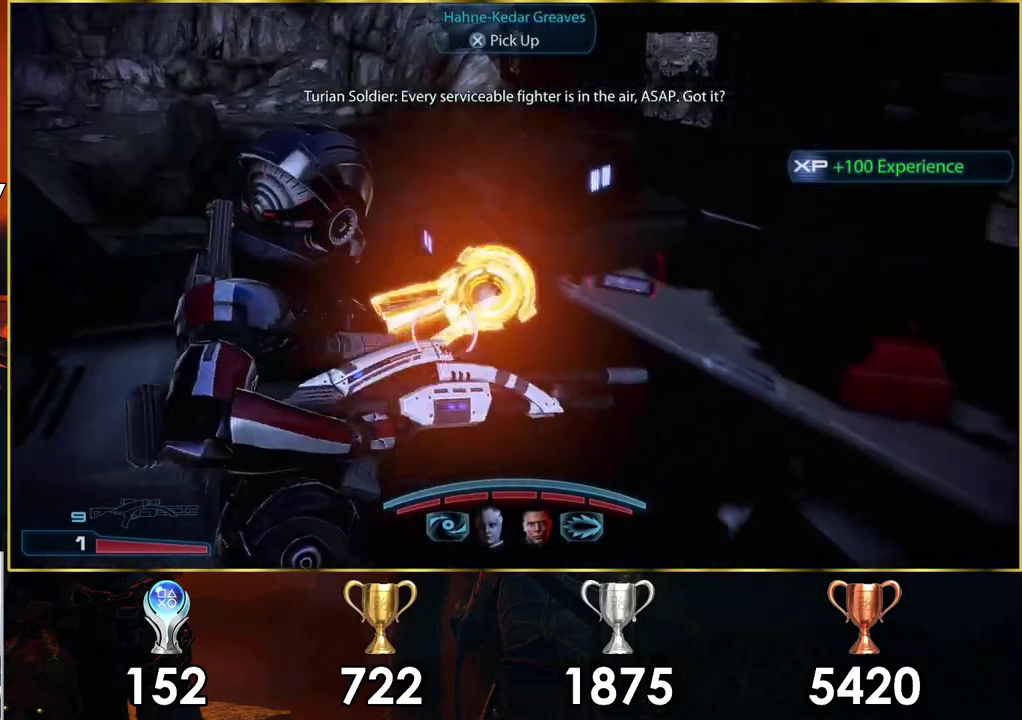
{"dt_ms": 500, "buttons": ["CROSS"], "left_stick": "center", "right_stick": "center", "events": [[17, "left_stick", "up-right"], [133, "left_stick", "down-left"], [267, "left_stick", "center"], [450, "CROSS", "down"]]}
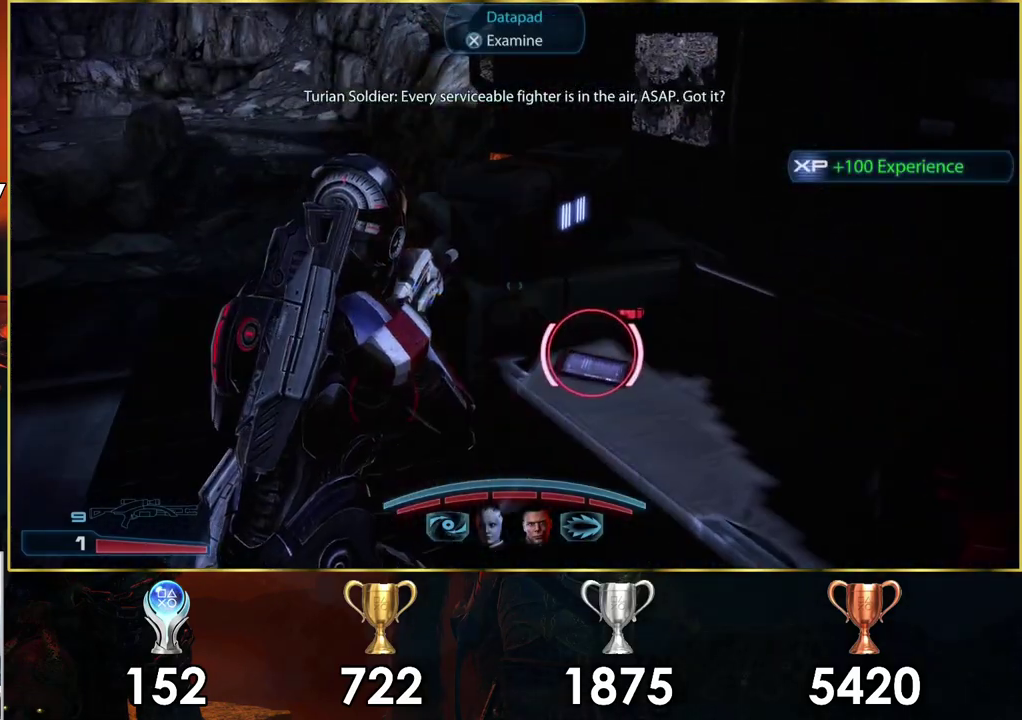
{"dt_ms": 200, "buttons": [], "left_stick": "up-left", "right_stick": "center", "events": [[50, "CROSS", "up"], [200, "left_stick", "up-left"]]}
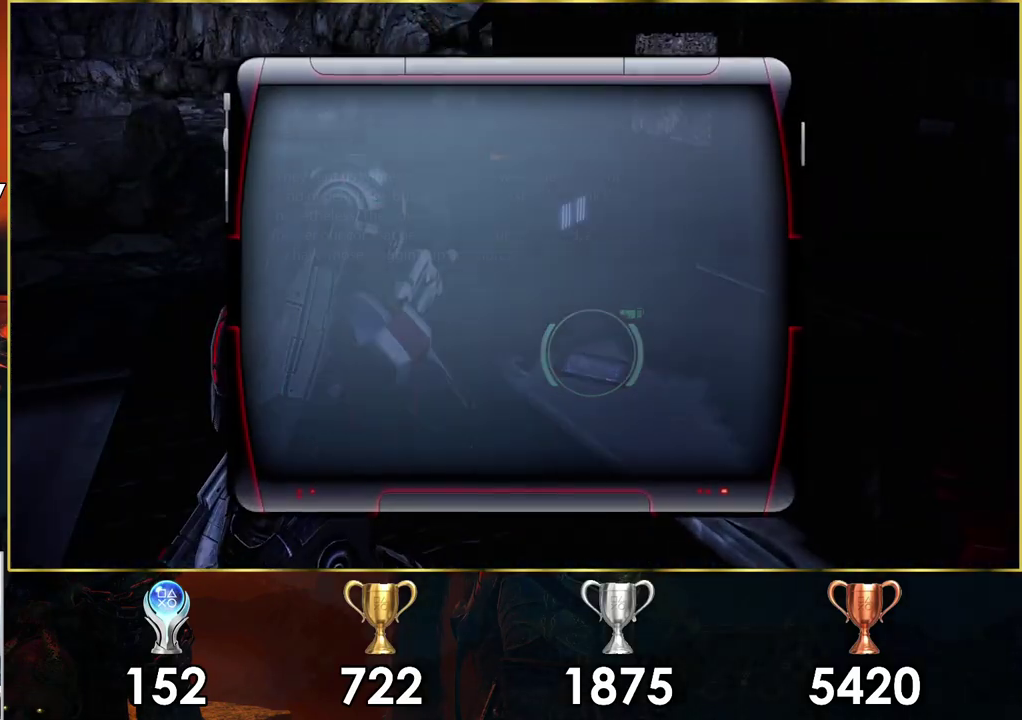
{"dt_ms": 200, "buttons": [], "left_stick": "center", "right_stick": "center", "events": [[100, "right_stick", "up-left"], [167, "left_stick", "center"], [167, "right_stick", "center"]]}
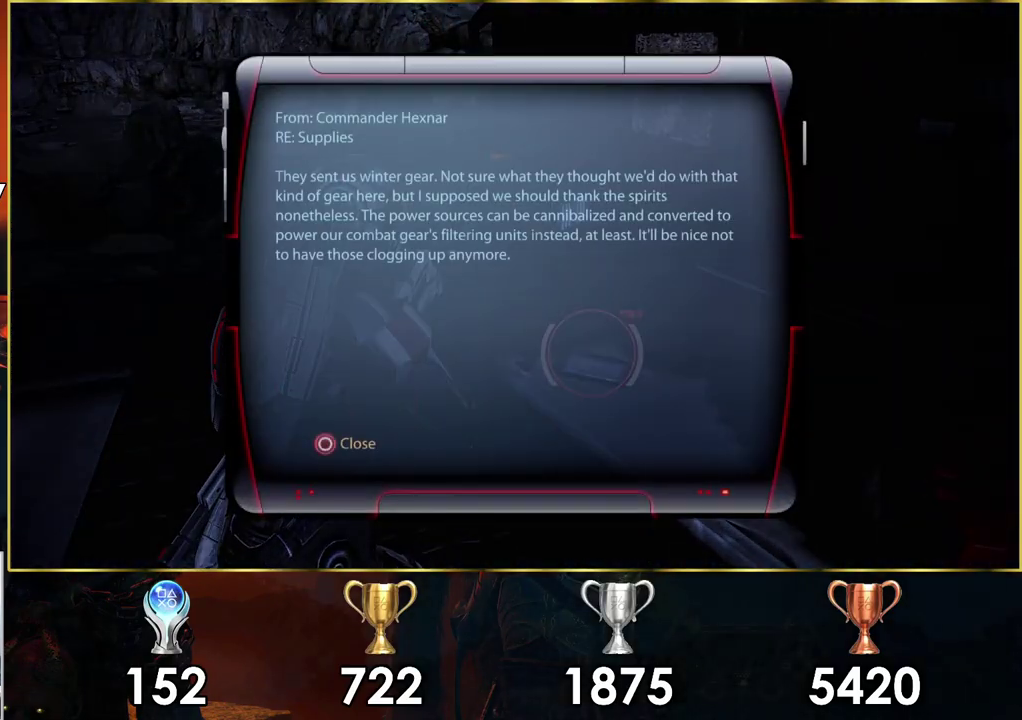
{"dt_ms": 300, "buttons": [], "left_stick": "center", "right_stick": "center", "events": [[183, "CIRCLE", "down"], [300, "CIRCLE", "up"]]}
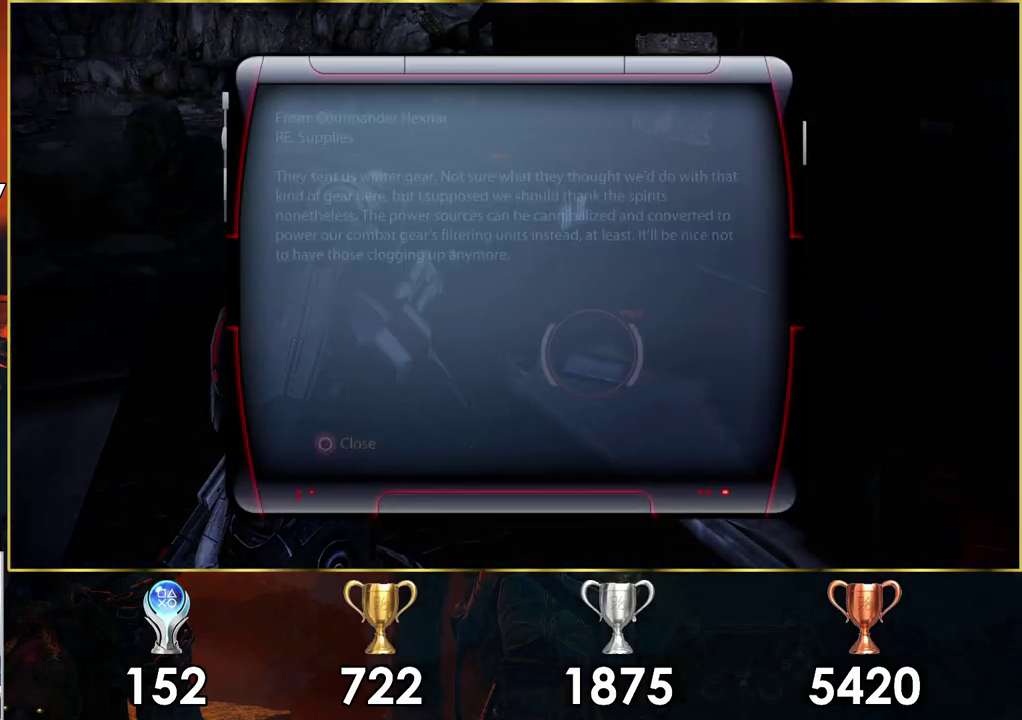
{"dt_ms": 200, "buttons": [], "left_stick": "left", "right_stick": "up-left", "events": [[17, "left_stick", "up-left"], [117, "left_stick", "left"], [167, "right_stick", "up-left"]]}
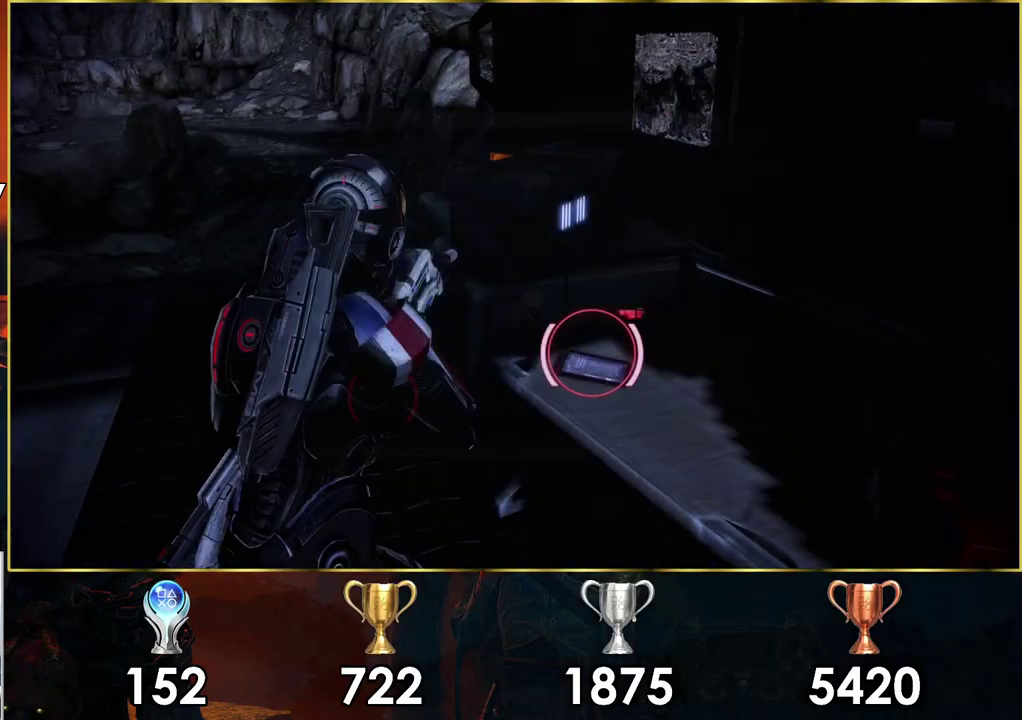
{"dt_ms": 300, "buttons": [], "left_stick": "up", "right_stick": "center", "events": [[17, "right_stick", "down-right"], [67, "left_stick", "down-right"], [150, "left_stick", "up-left"], [217, "left_stick", "up"], [283, "right_stick", "center"]]}
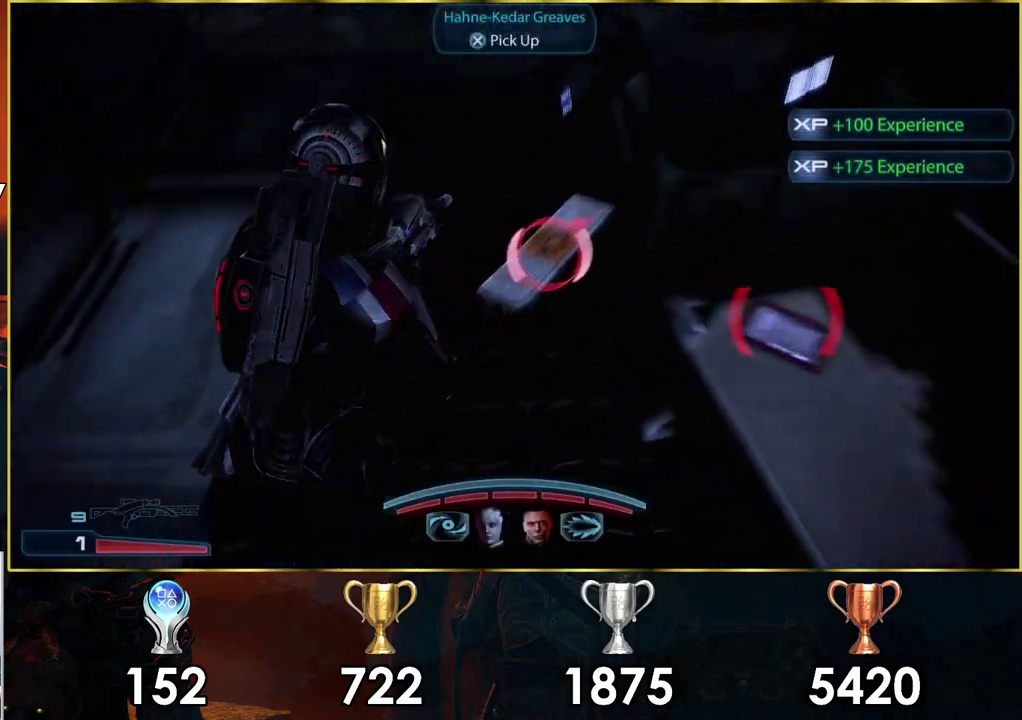
{"dt_ms": 300, "buttons": ["CROSS"], "left_stick": "center", "right_stick": "center", "events": [[33, "left_stick", "center"], [283, "CROSS", "down"]]}
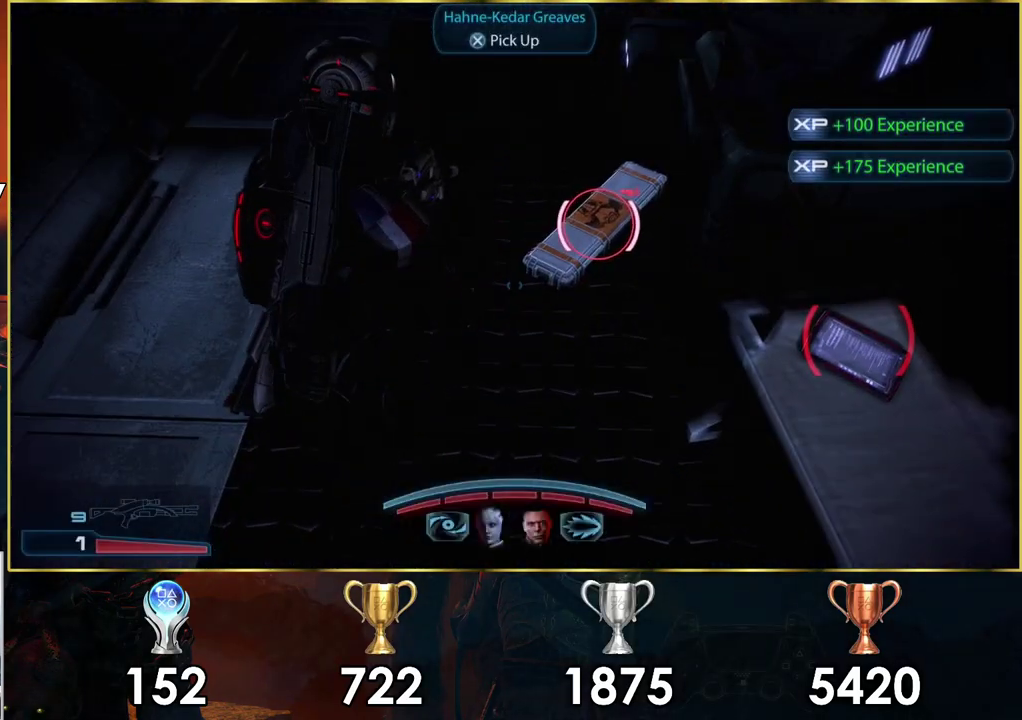
{"dt_ms": 200, "buttons": [], "left_stick": "up-left", "right_stick": "center", "events": [[83, "CROSS", "up"], [133, "left_stick", "up-left"]]}
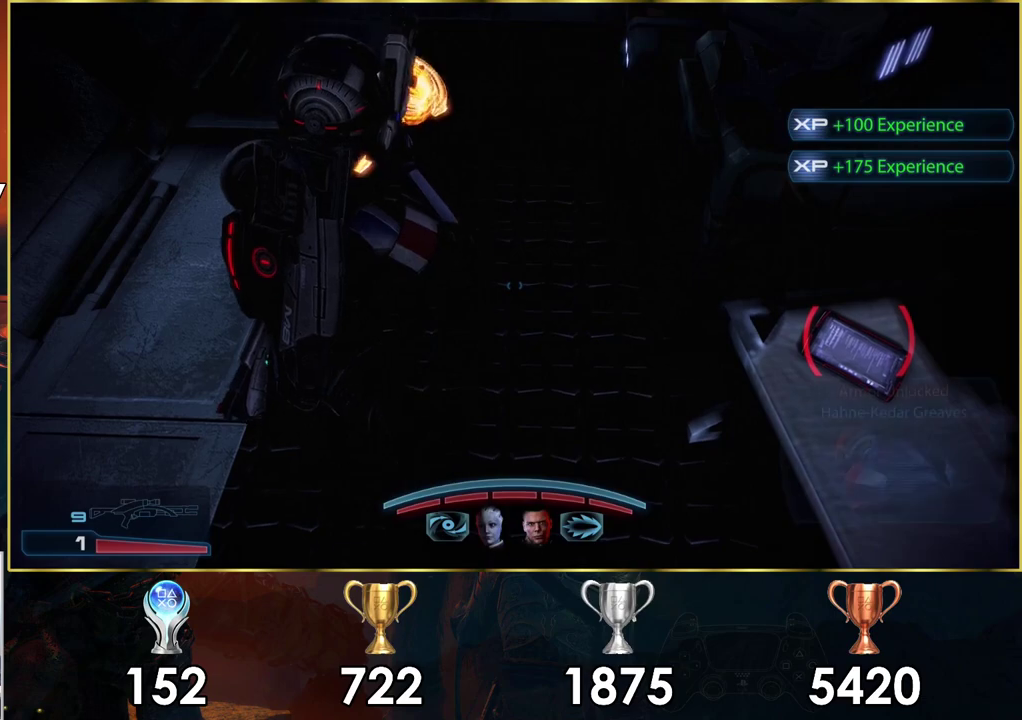
{"dt_ms": 100, "buttons": [], "left_stick": "up-left", "right_stick": "down-left"}
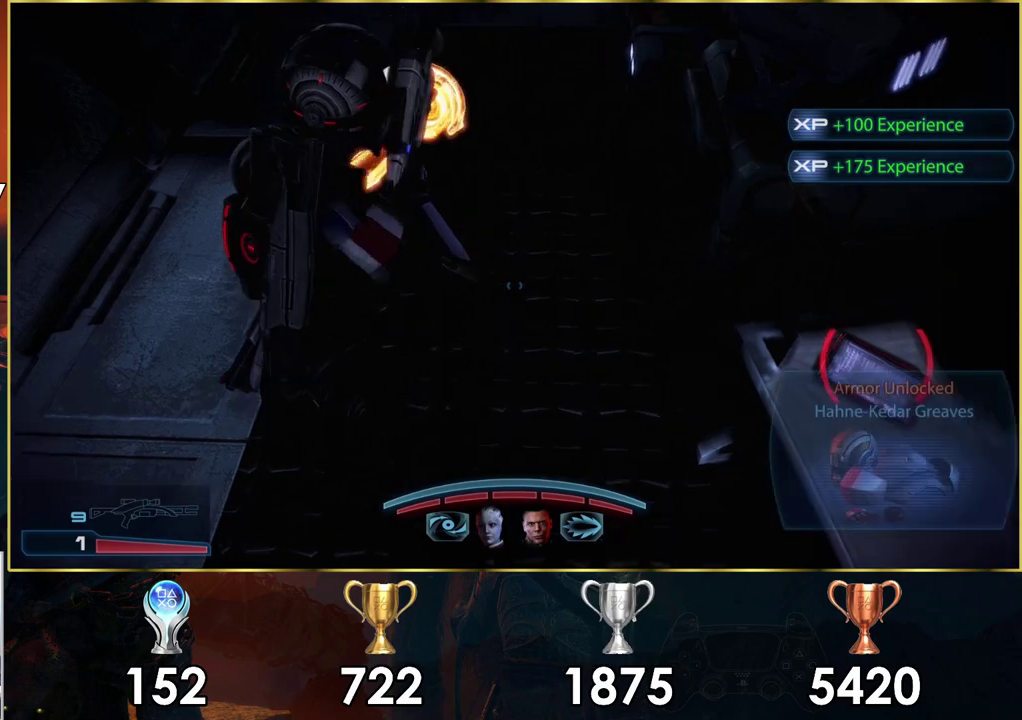
{"dt_ms": 400, "buttons": [], "left_stick": "up", "right_stick": "center"}
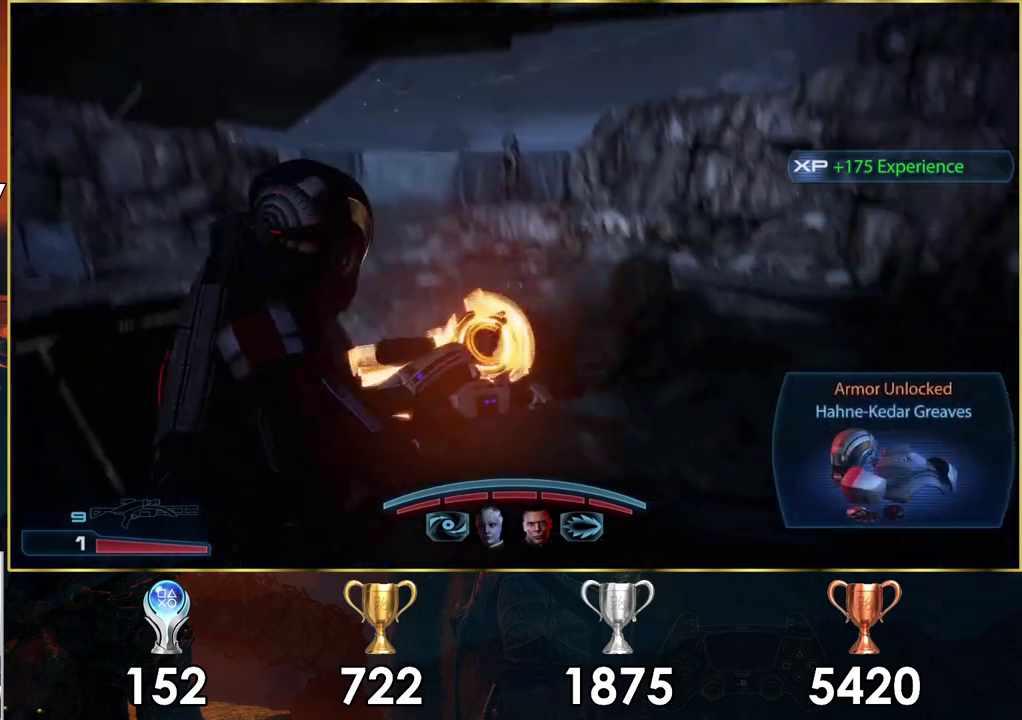
{"dt_ms": 600, "buttons": [], "left_stick": "up-right", "right_stick": "center", "events": [[333, "left_stick", "up-right"], [450, "right_stick", "up-left"], [567, "right_stick", "center"]]}
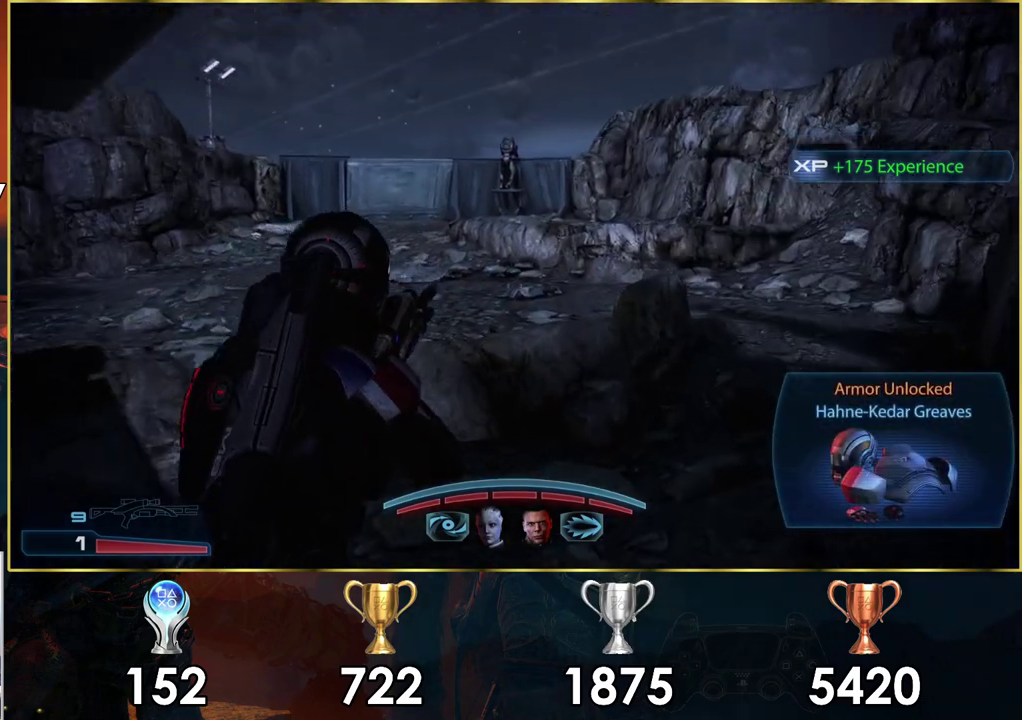
{"dt_ms": 500, "buttons": [], "left_stick": "up", "right_stick": "center", "events": [[117, "left_stick", "up"]]}
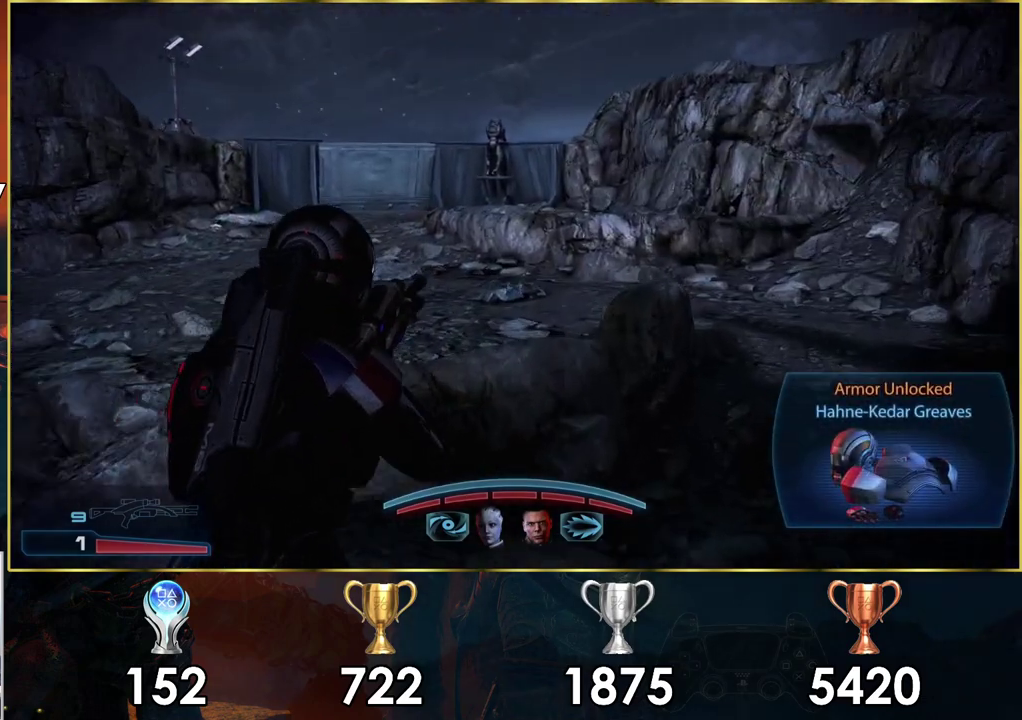
{"dt_ms": 400, "buttons": [], "left_stick": "up", "right_stick": "left"}
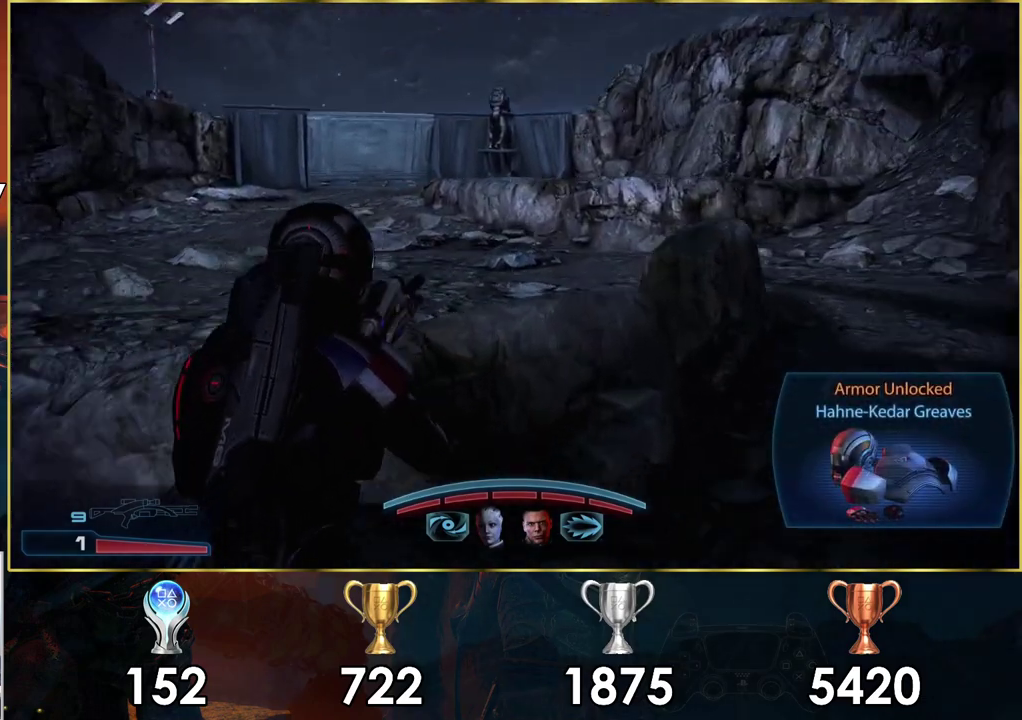
{"dt_ms": 300, "buttons": [], "left_stick": "up", "right_stick": "center"}